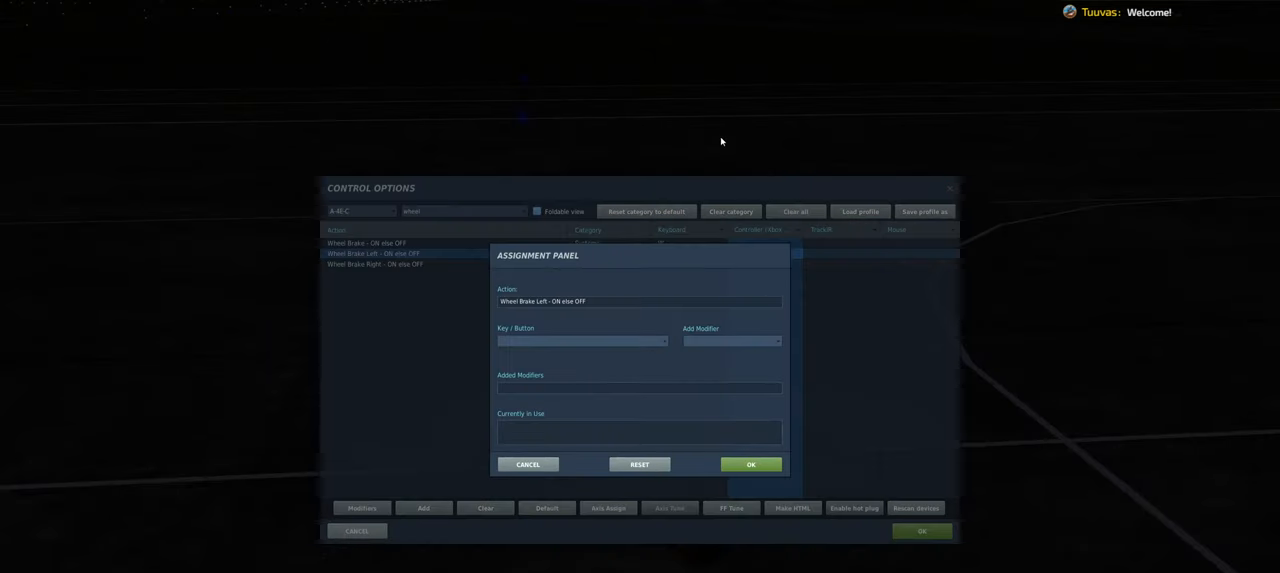
Gameplay with a controller (Xbox layout); each line is a JSON object with the inputs held at the frame after it. "events" lists button and stick changes between this image and that frame as [ms after this image, input, new state], when the widget could be followed in between.
{"buttons": ["DPAD_LEFT"], "left_stick": "center", "right_stick": "center", "events": [[317, "R1", "down"], [483, "R1", "up"], [500, "DPAD_LEFT", "down"]]}
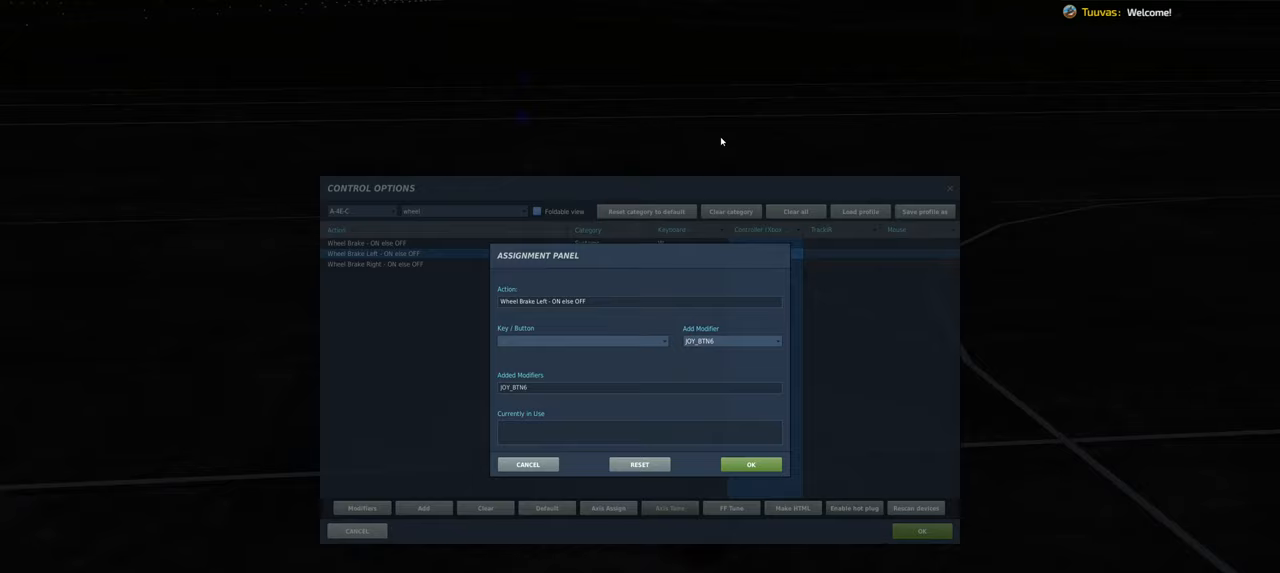
{"buttons": [], "left_stick": "center", "right_stick": "center", "events": [[183, "DPAD_LEFT", "up"]]}
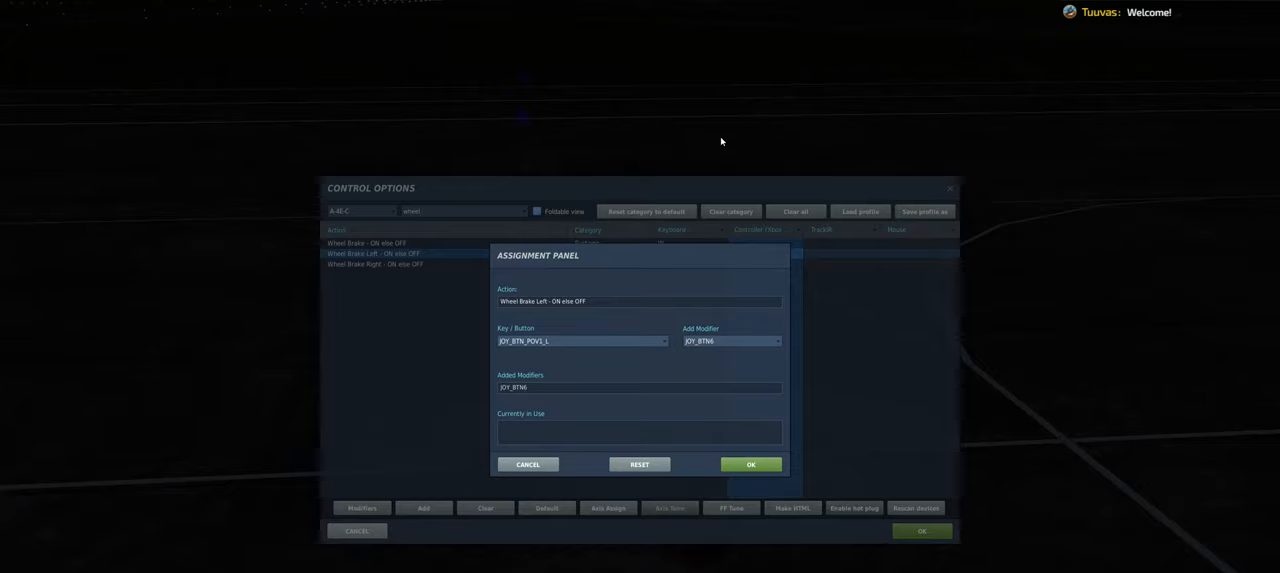
{"buttons": [], "left_stick": "center", "right_stick": "center", "events": []}
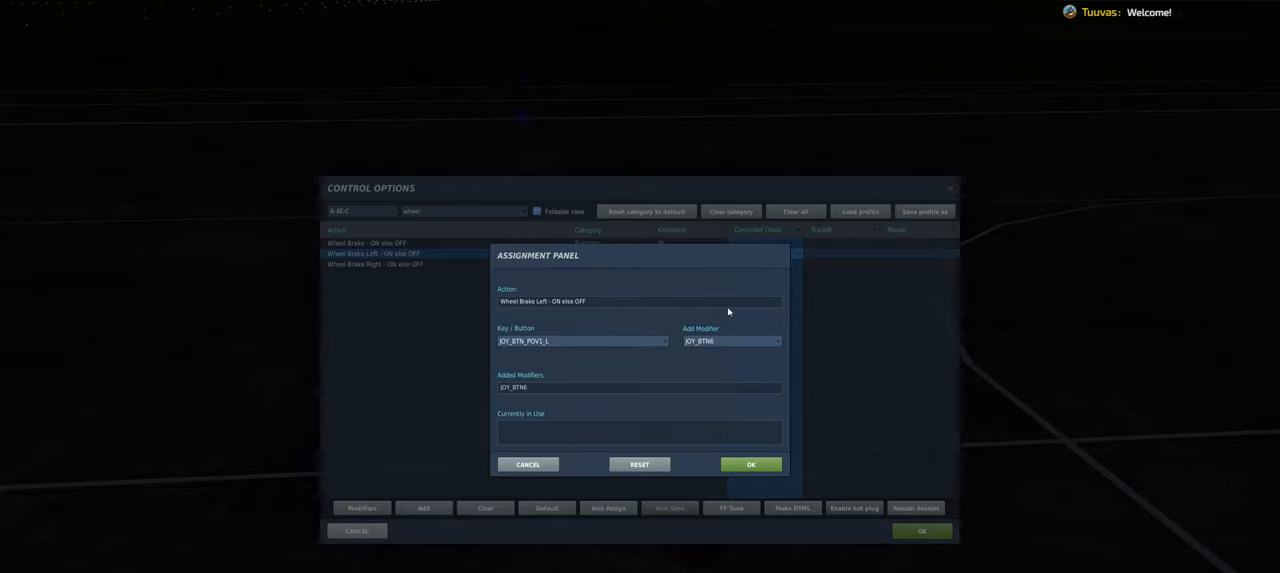
{"buttons": [], "left_stick": "center", "right_stick": "center", "events": []}
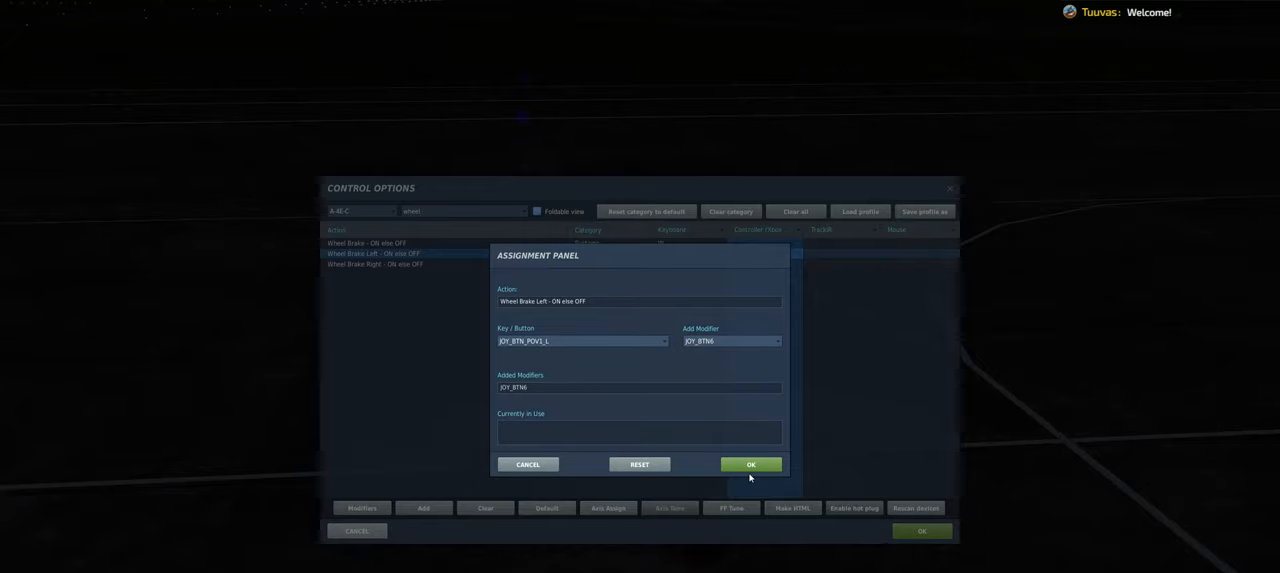
{"buttons": [], "left_stick": "center", "right_stick": "center", "events": []}
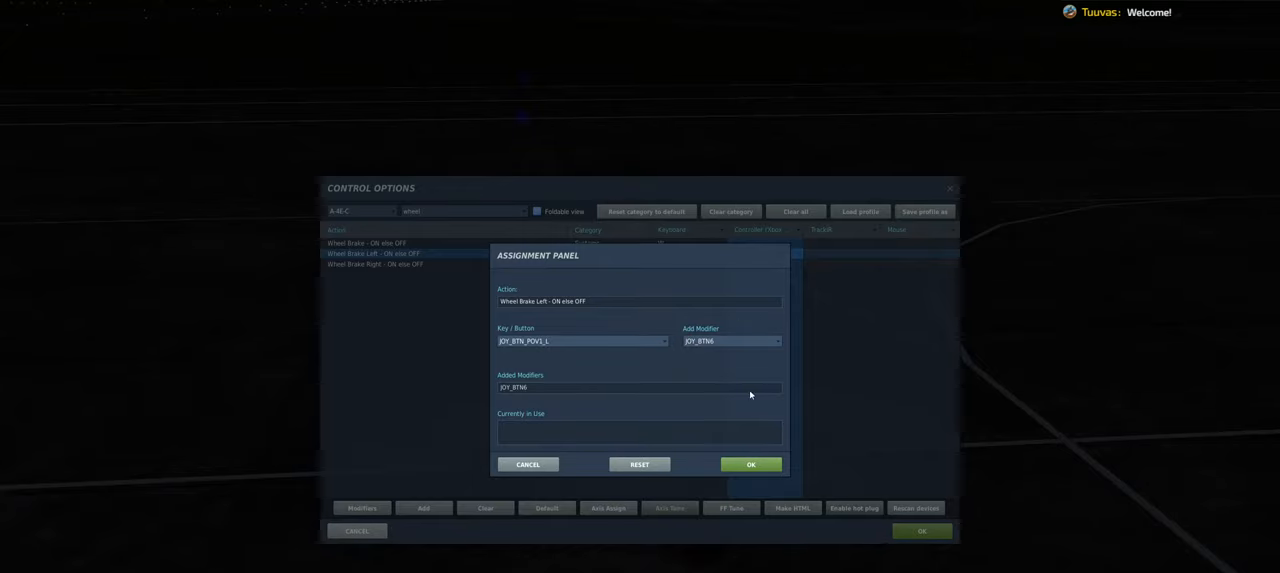
{"buttons": [], "left_stick": "center", "right_stick": "center", "events": []}
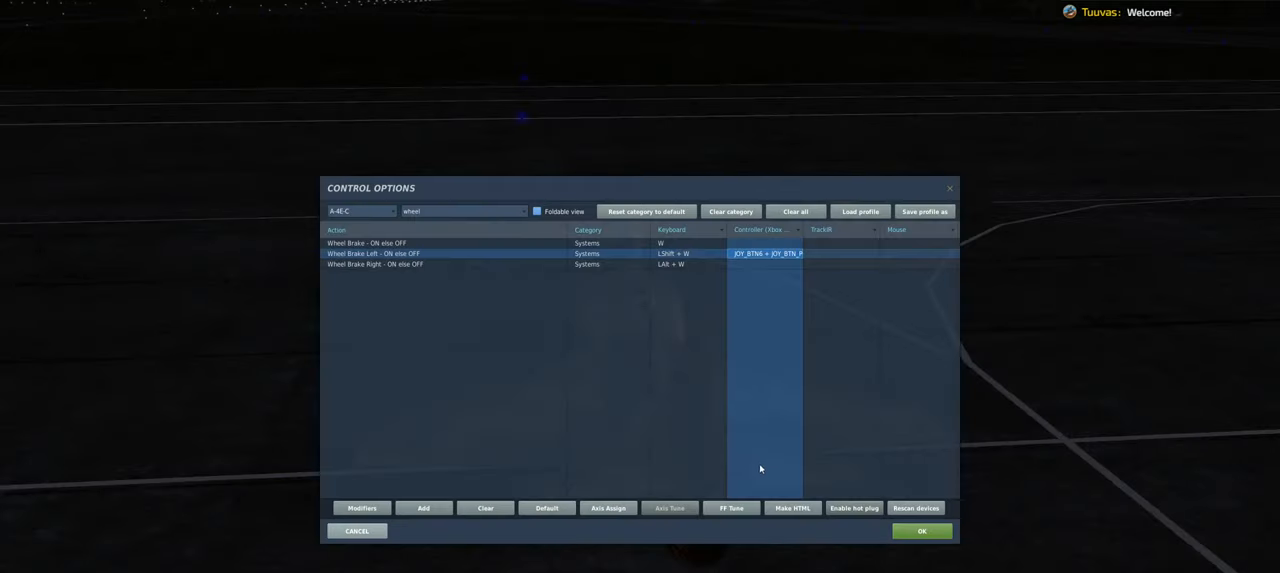
{"buttons": [], "left_stick": "center", "right_stick": "center", "events": []}
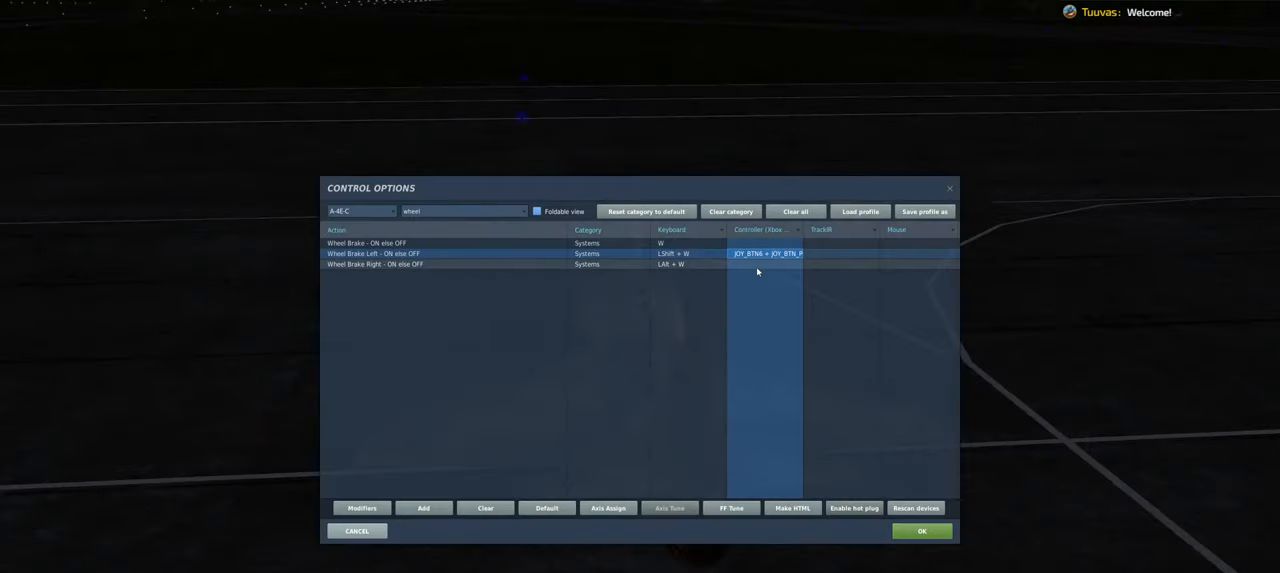
{"buttons": [], "left_stick": "center", "right_stick": "center", "events": []}
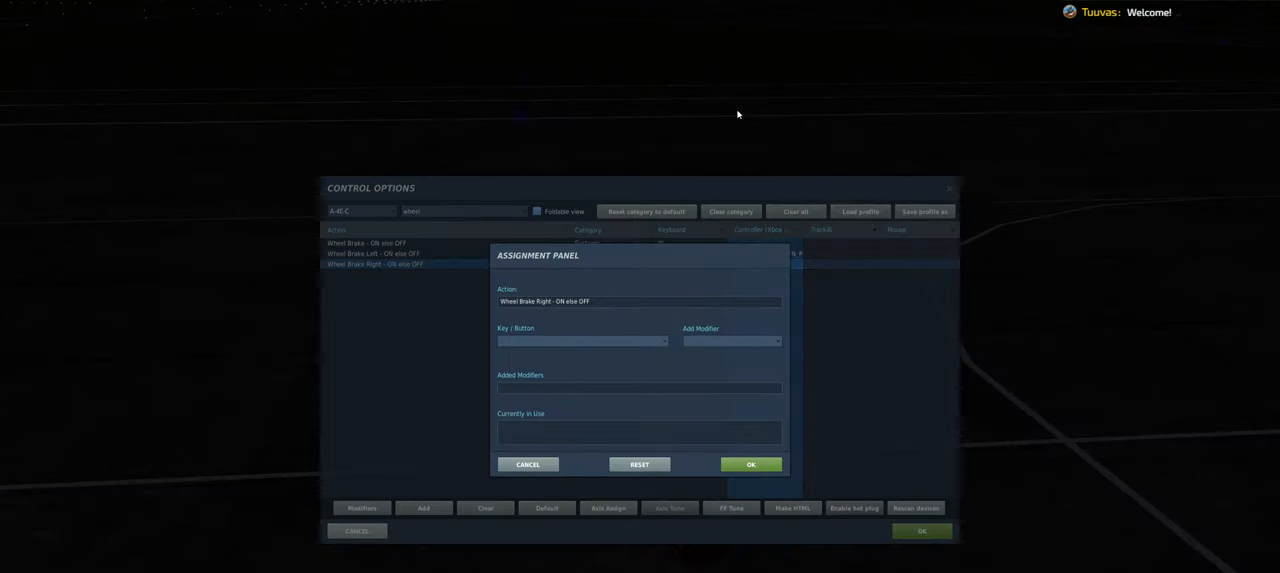
{"buttons": [], "left_stick": "center", "right_stick": "center", "events": []}
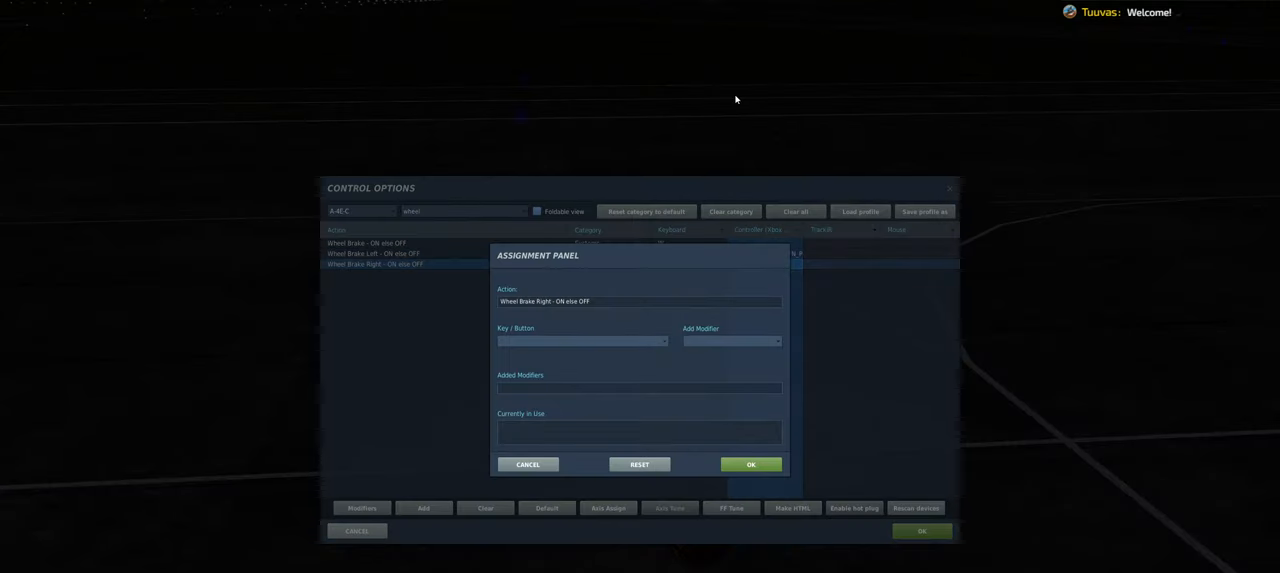
{"buttons": [], "left_stick": "center", "right_stick": "center", "events": [[83, "R1", "down"], [217, "R1", "up"], [250, "DPAD_RIGHT", "down"], [367, "DPAD_RIGHT", "up"]]}